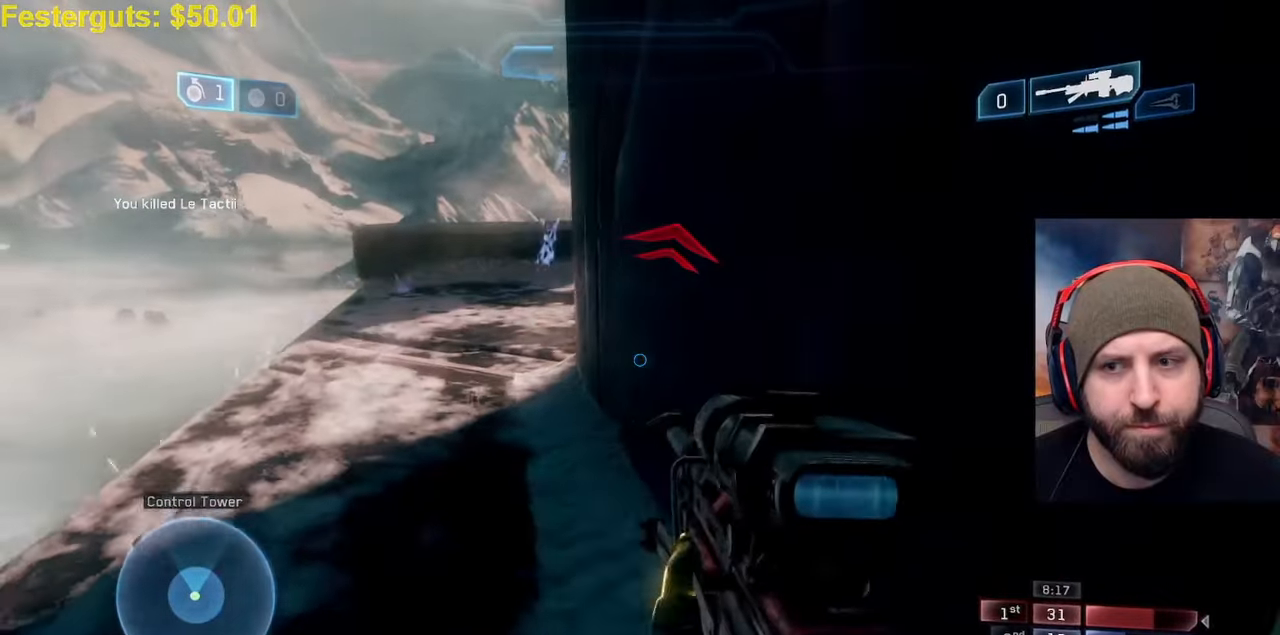
Gameplay with a controller (Xbox layout); each line is a JSON object with the inputs held at the frame after it. "events" lists button and stick changes between this image and that frame as [ms after this image, input, new state], when the widget could be followed in between.
{"buttons": [], "left_stick": "down-right", "right_stick": "center", "events": [[100, "X", "up"]]}
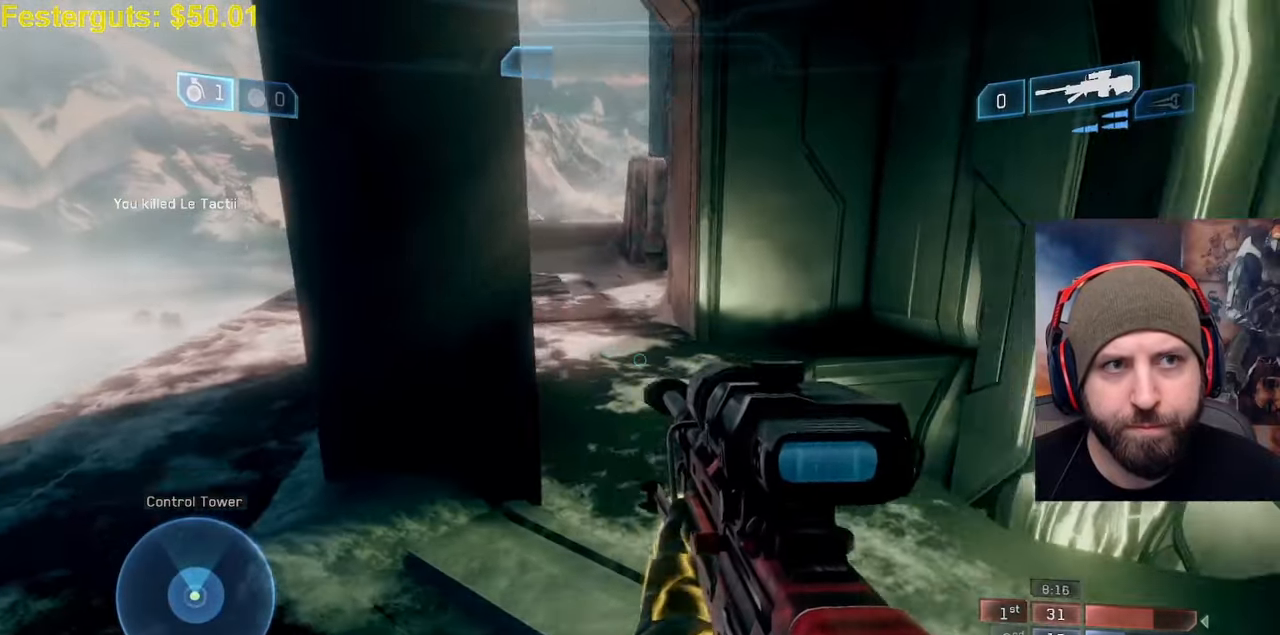
{"buttons": ["Y"], "left_stick": "right", "right_stick": "center", "events": [[133, "Y", "down"], [183, "Y", "up"], [333, "left_stick", "right"], [417, "Y", "down"]]}
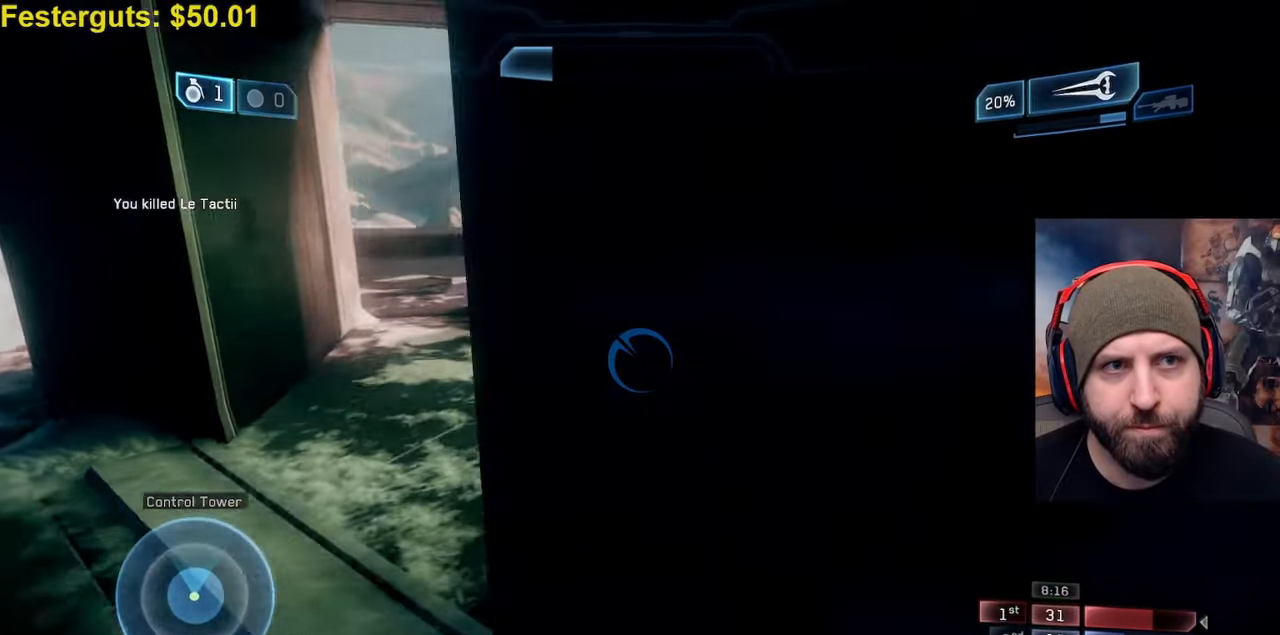
{"buttons": [], "left_stick": "up-right", "right_stick": "up-right", "events": [[33, "Y", "up"], [117, "right_stick", "right"], [267, "left_stick", "up-right"], [433, "right_stick", "up-right"]]}
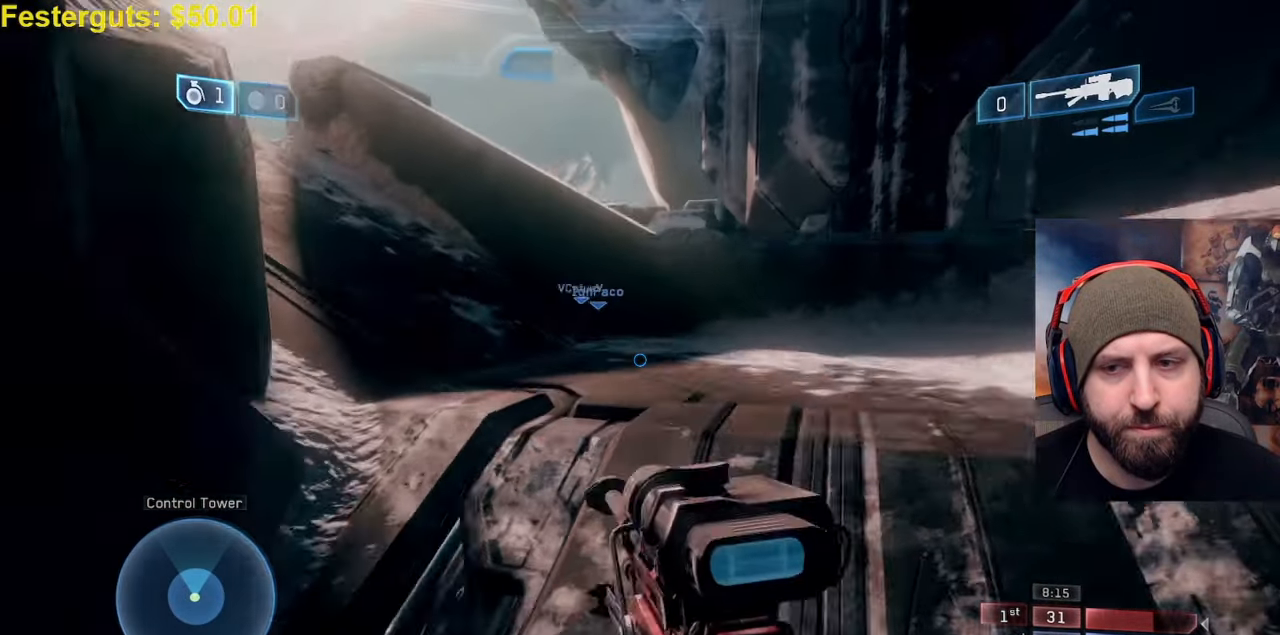
{"buttons": [], "left_stick": "up-right", "right_stick": "center", "events": [[33, "right_stick", "center"]]}
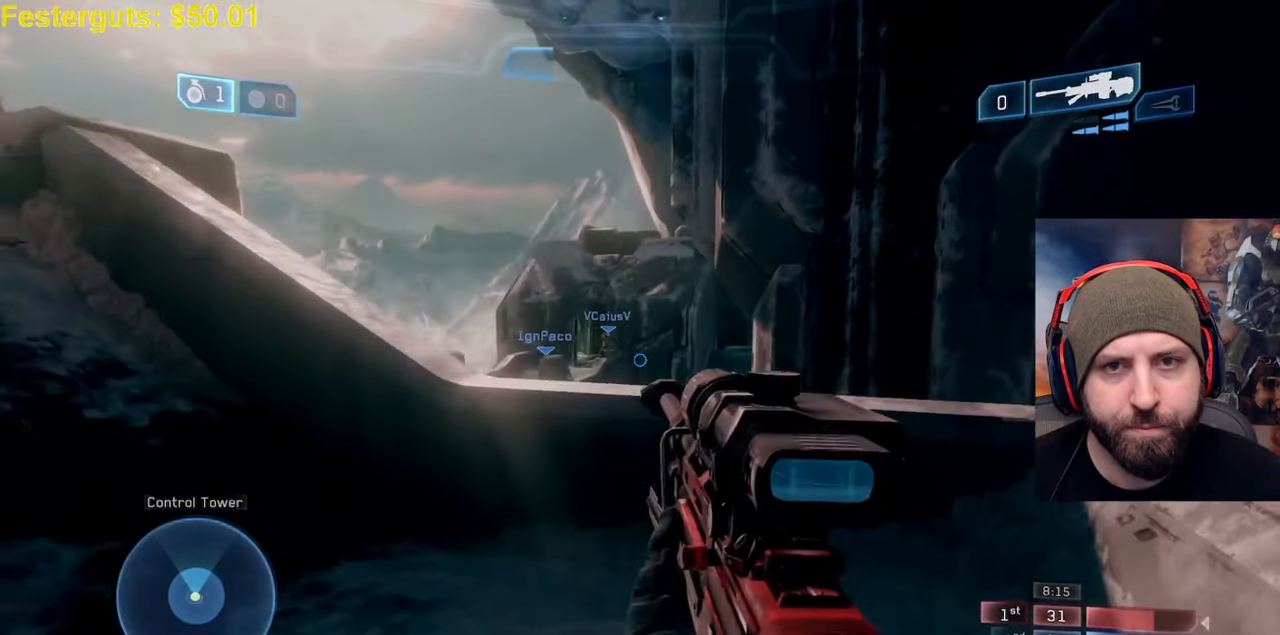
{"buttons": [], "left_stick": "right", "right_stick": "left", "events": [[83, "right_stick", "left"], [333, "right_stick", "center"], [400, "left_stick", "up"], [400, "right_stick", "left"], [500, "left_stick", "right"]]}
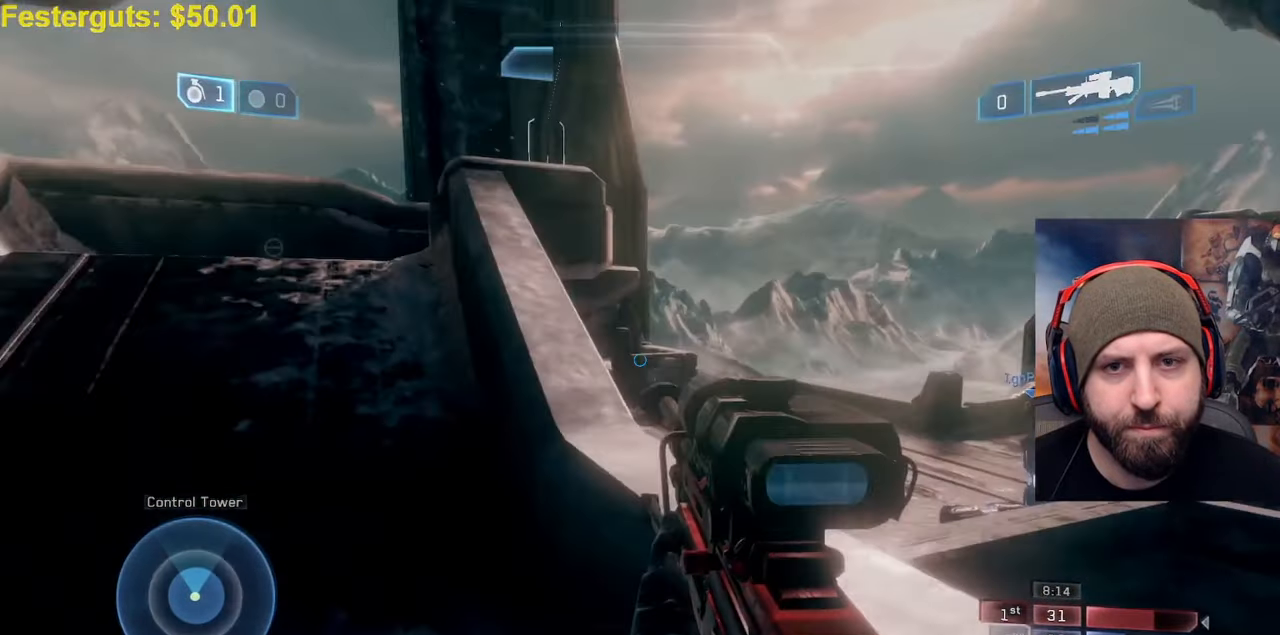
{"buttons": [], "left_stick": "up", "right_stick": "down-right", "events": [[100, "right_stick", "center"], [150, "left_stick", "center"], [267, "left_stick", "up"], [367, "right_stick", "down-right"]]}
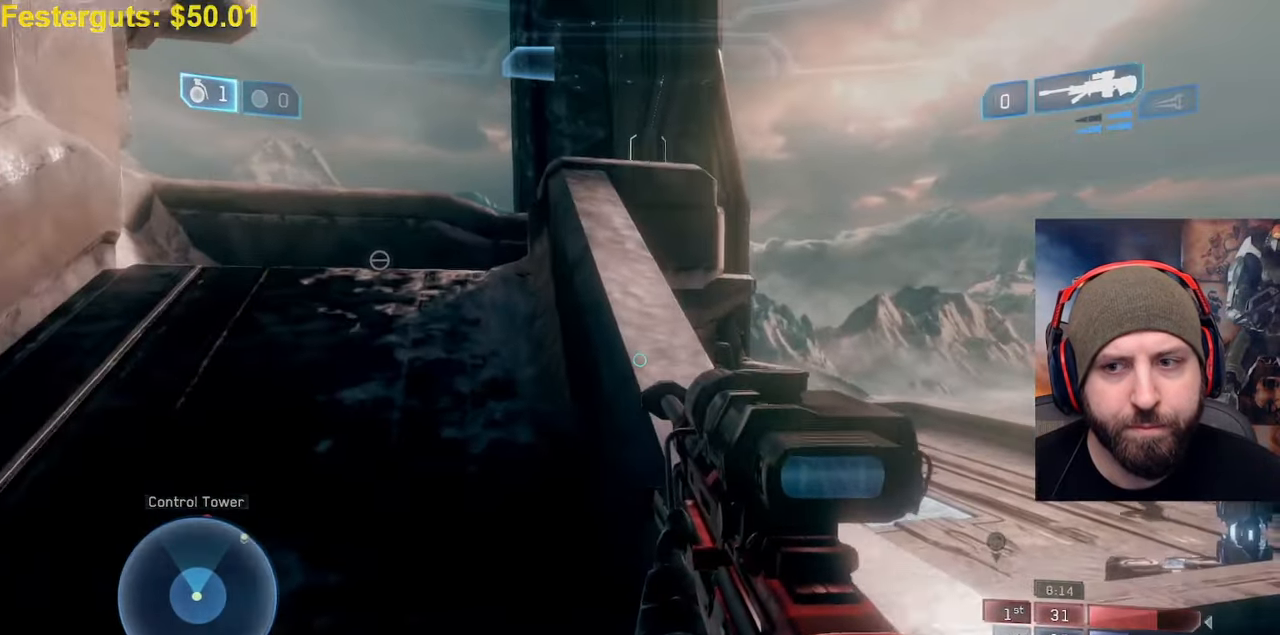
{"buttons": [], "left_stick": "up", "right_stick": "center", "events": [[33, "A", "down"], [183, "A", "up"], [300, "right_stick", "center"]]}
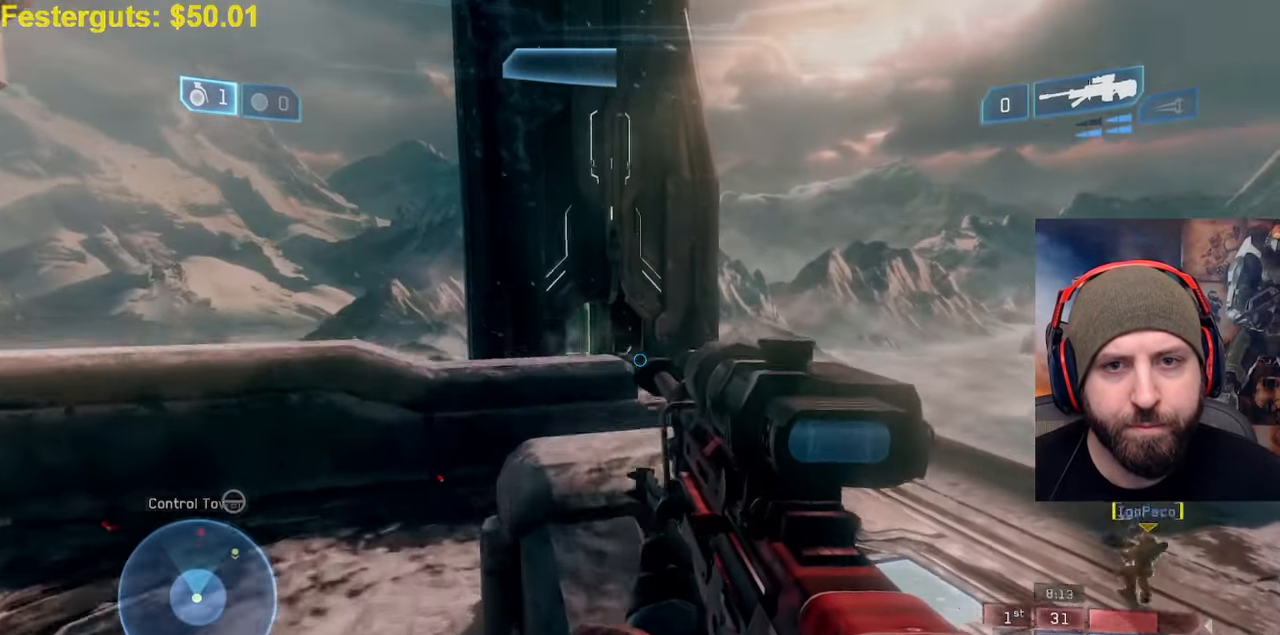
{"buttons": [], "left_stick": "center", "right_stick": "down-right", "events": [[100, "right_stick", "down-right"], [467, "left_stick", "center"]]}
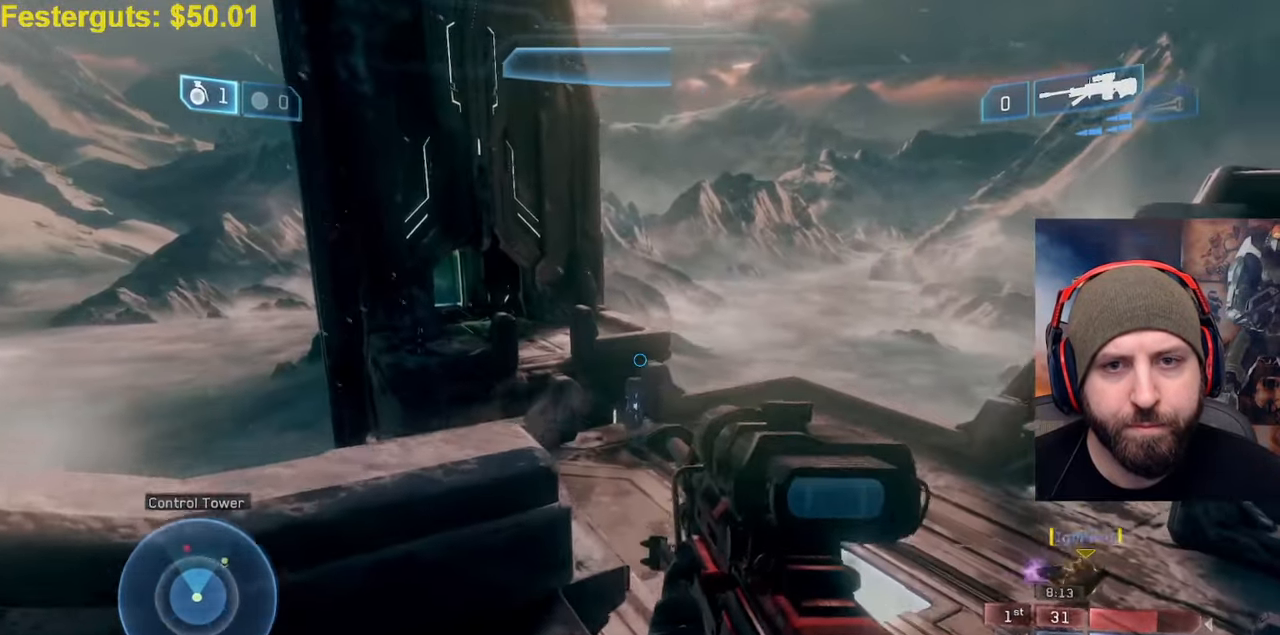
{"buttons": [], "left_stick": "up-right", "right_stick": "center", "events": [[200, "right_stick", "down-left"], [267, "right_stick", "left"], [367, "left_stick", "up-right"], [367, "right_stick", "center"]]}
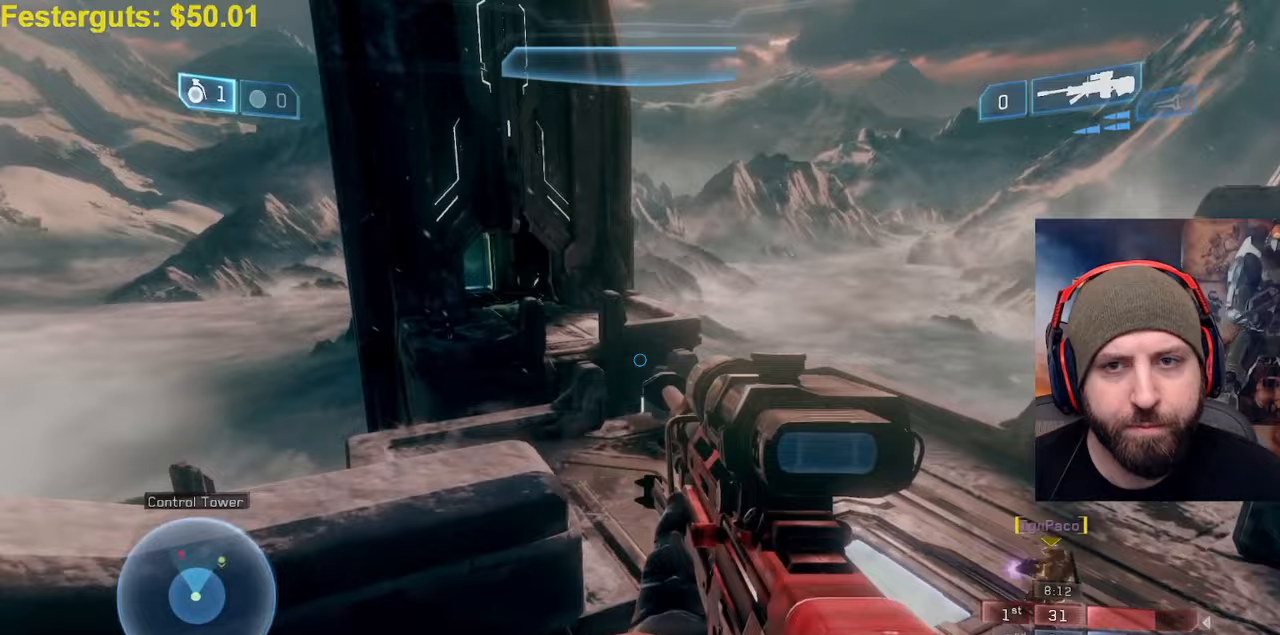
{"buttons": [], "left_stick": "up-right", "right_stick": "down", "events": [[217, "A", "down"], [233, "right_stick", "down"], [467, "A", "up"]]}
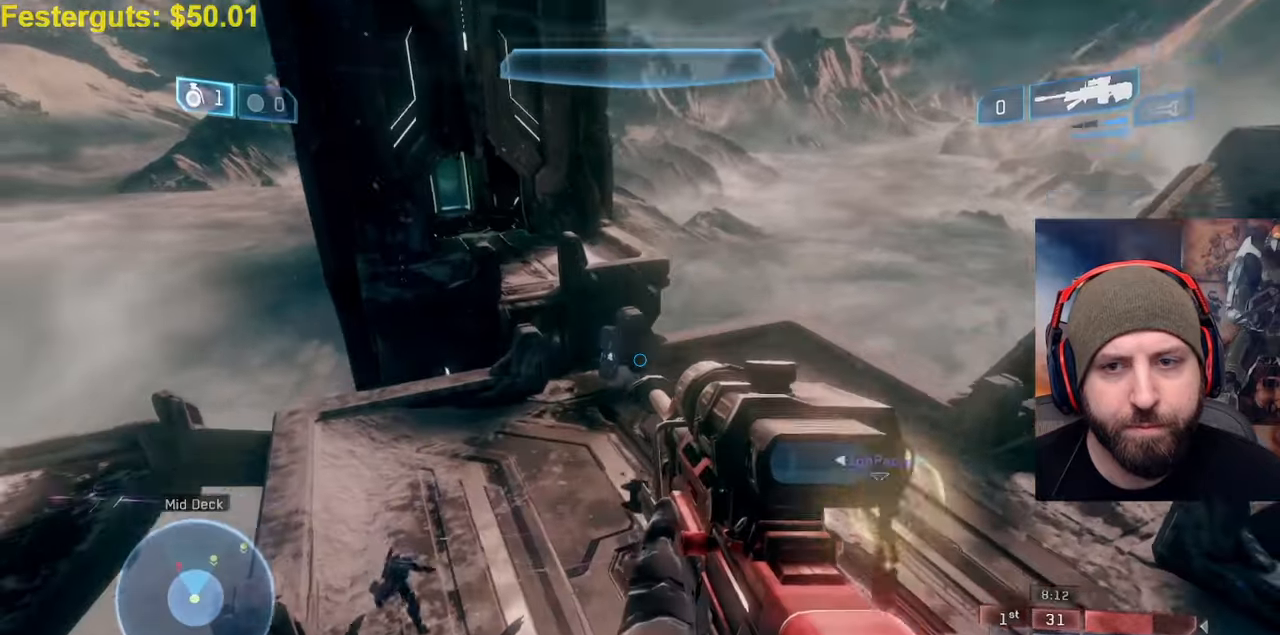
{"buttons": [], "left_stick": "up-right", "right_stick": "left", "events": [[83, "right_stick", "down-left"], [300, "R3", "down"], [383, "R3", "up"], [400, "right_stick", "left"]]}
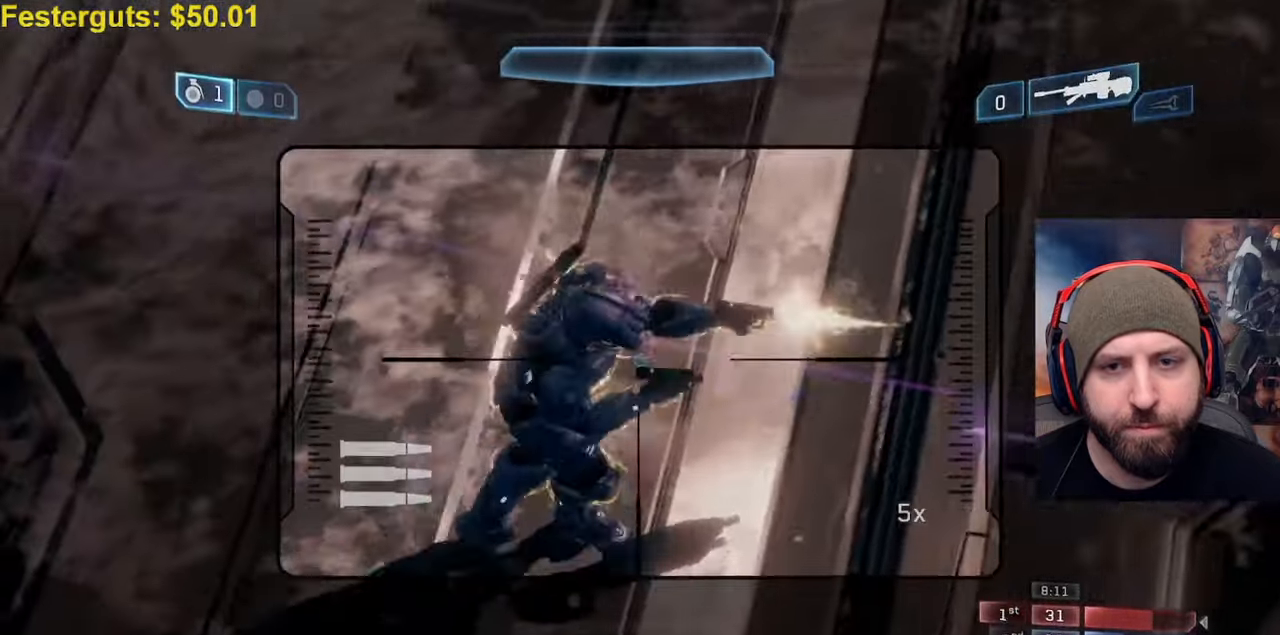
{"buttons": ["Y"], "left_stick": "right", "right_stick": "up-left", "events": [[83, "left_stick", "right"], [150, "right_stick", "up"], [417, "right_stick", "up-left"], [450, "Y", "down"]]}
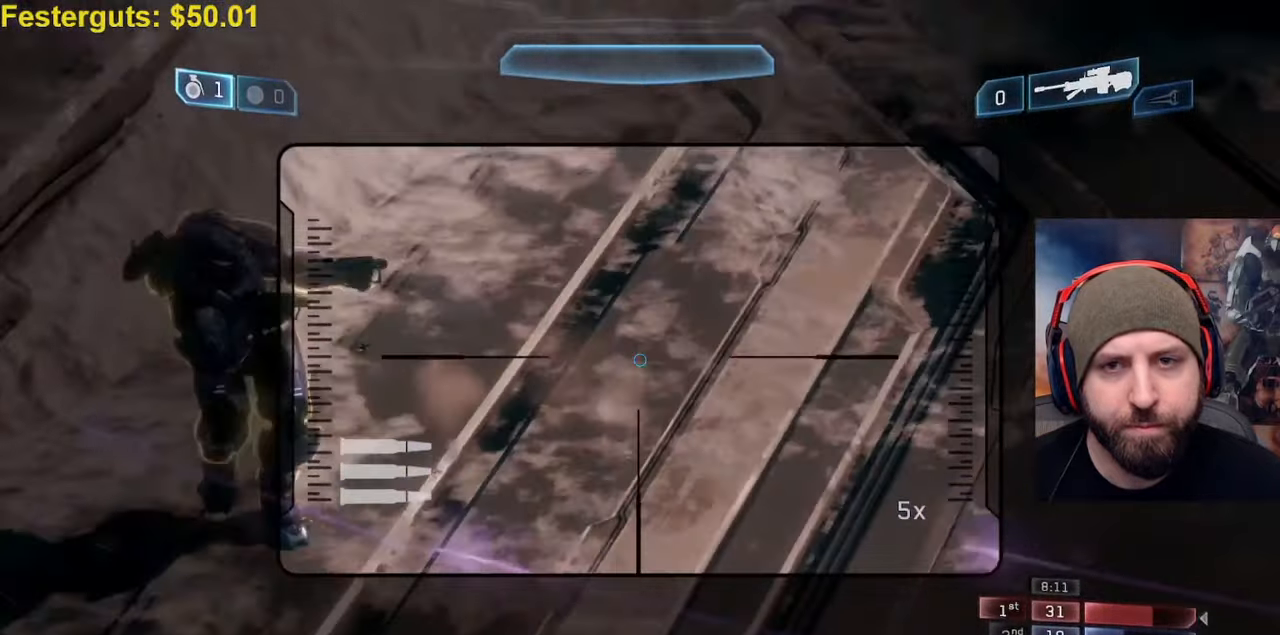
{"buttons": [], "left_stick": "down-right", "right_stick": "up", "events": [[33, "Y", "up"], [67, "right_stick", "up"], [117, "Y", "down"], [133, "left_stick", "down-right"], [183, "right_stick", "up-left"], [200, "Y", "up"], [383, "right_stick", "up"]]}
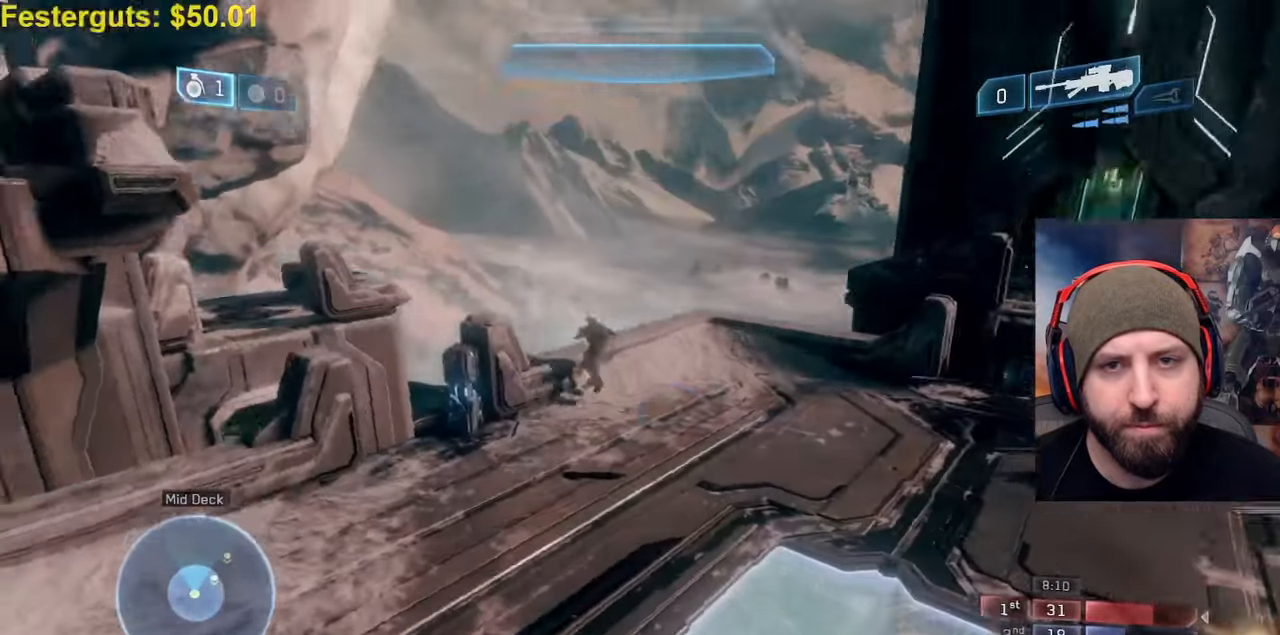
{"buttons": [], "left_stick": "up-right", "right_stick": "down", "events": [[283, "right_stick", "left"], [433, "right_stick", "down"], [500, "left_stick", "up-right"]]}
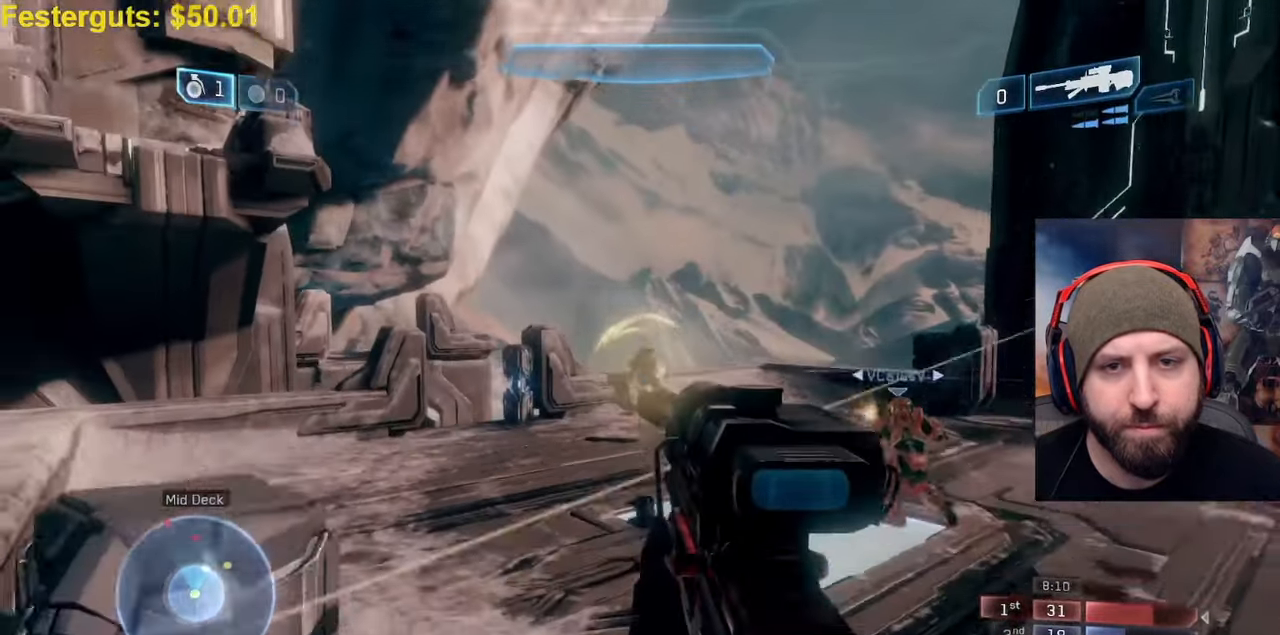
{"buttons": [], "left_stick": "down", "right_stick": "center", "events": [[67, "right_stick", "center"], [150, "left_stick", "down-right"], [183, "right_stick", "up"], [250, "left_stick", "down"], [483, "right_stick", "center"]]}
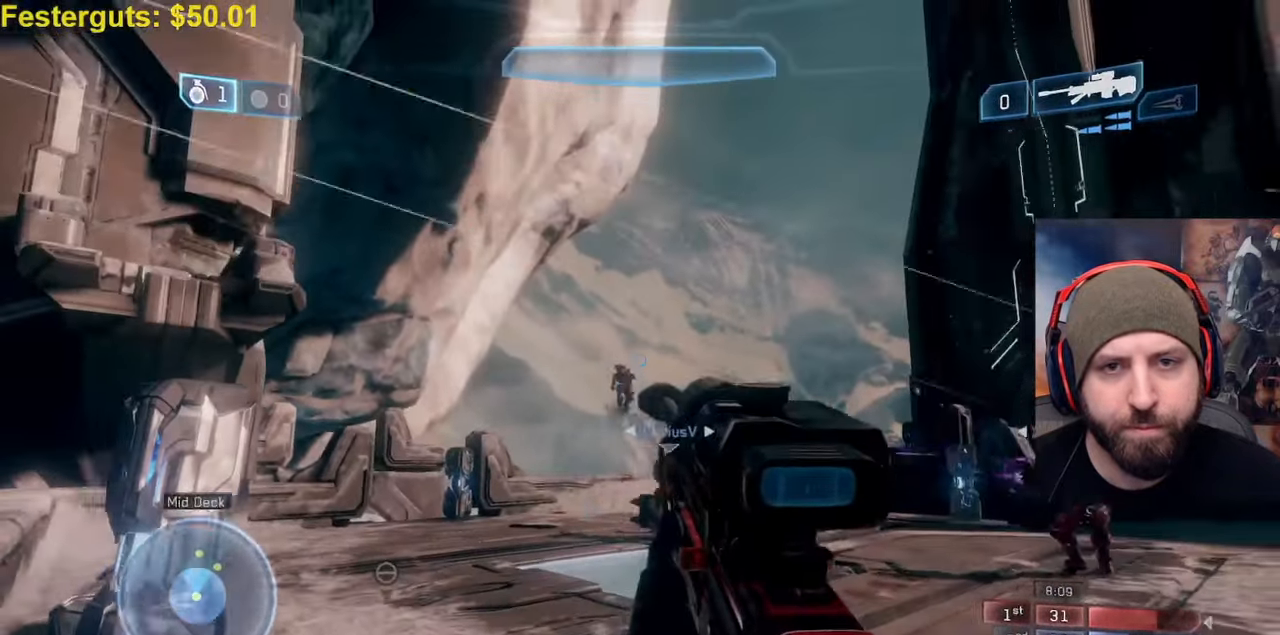
{"buttons": ["Y"], "left_stick": "down-left", "right_stick": "right", "events": [[150, "R3", "down"], [217, "left_stick", "down-left"], [233, "R3", "up"], [250, "right_stick", "left"], [283, "R2", "down"], [317, "Y", "down"], [350, "right_stick", "right"], [383, "Y", "up"], [417, "R2", "up"], [483, "Y", "down"]]}
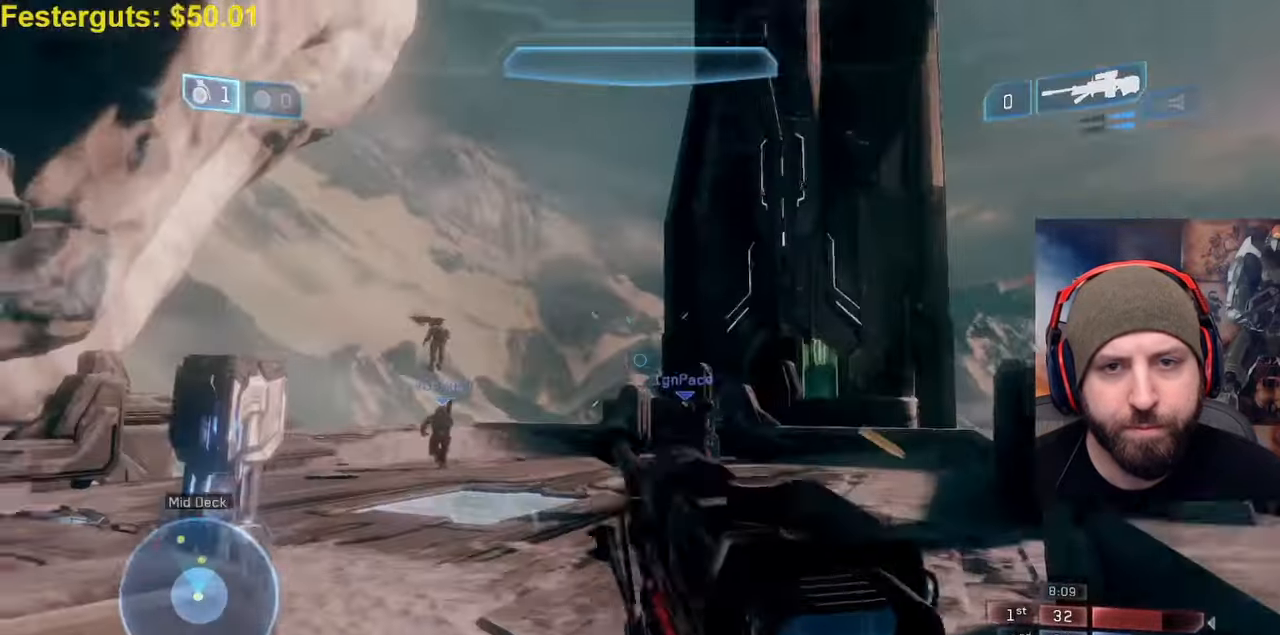
{"buttons": [], "left_stick": "down", "right_stick": "left", "events": [[33, "Y", "up"], [117, "left_stick", "down"], [283, "left_stick", "down-right"], [367, "right_stick", "left"], [450, "left_stick", "down"]]}
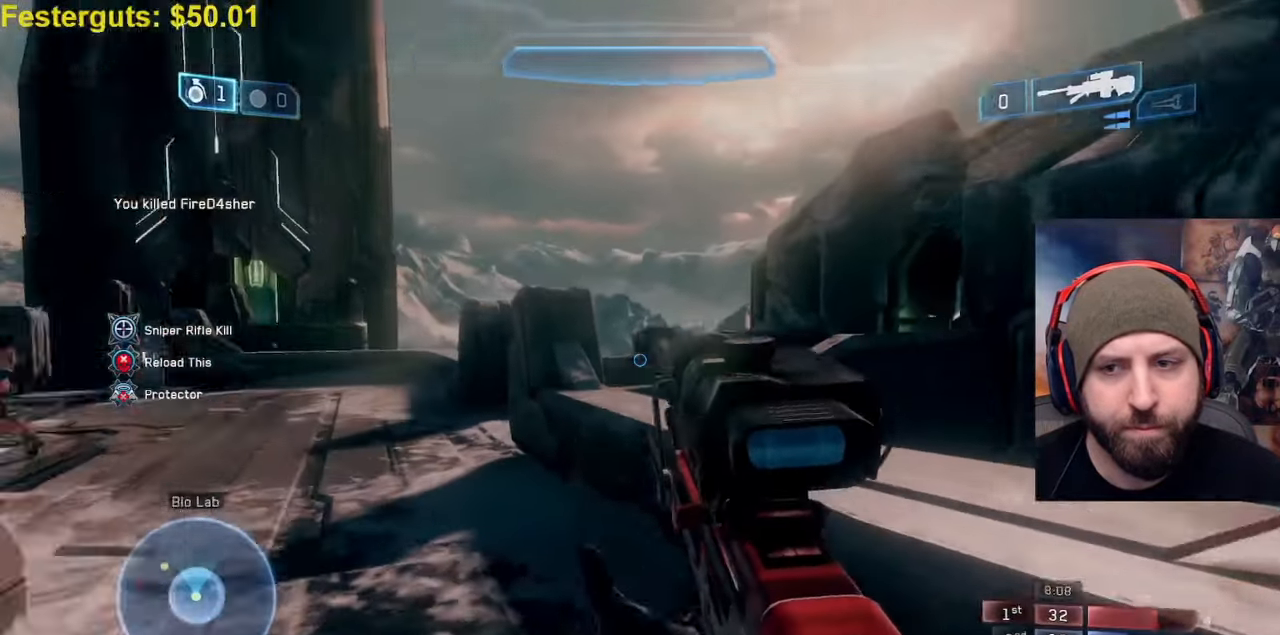
{"buttons": [], "left_stick": "center", "right_stick": "center", "events": [[83, "left_stick", "down-left"], [217, "right_stick", "up-left"], [367, "right_stick", "down"], [450, "left_stick", "center"], [500, "right_stick", "center"]]}
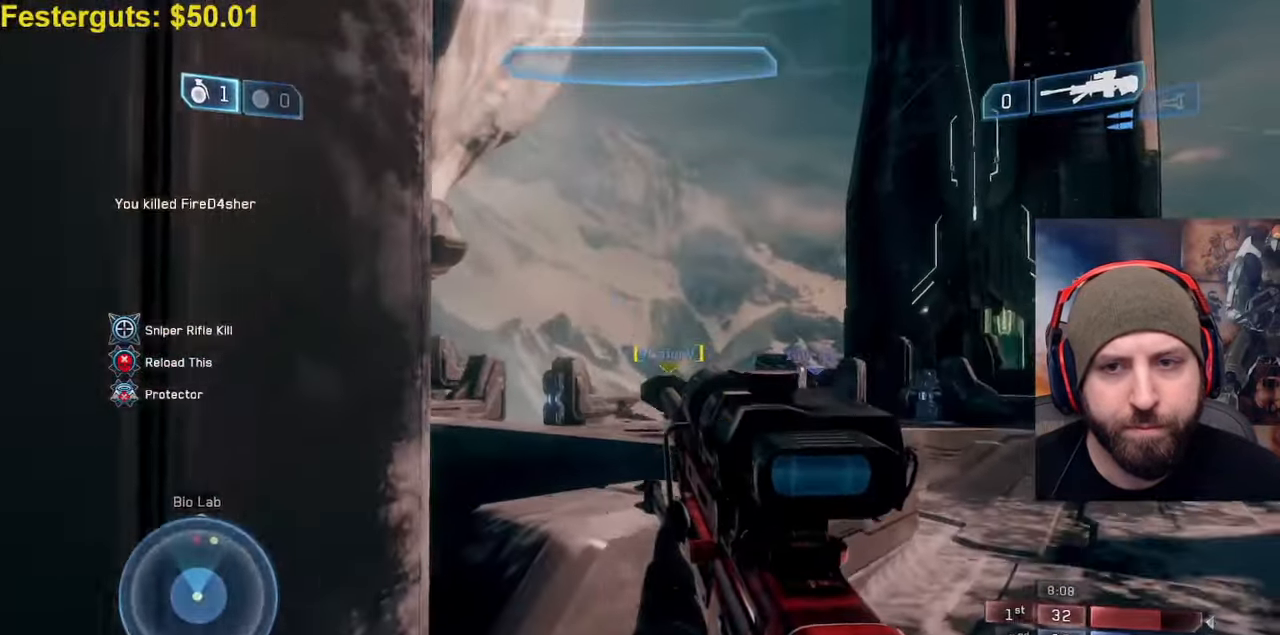
{"buttons": [], "left_stick": "right", "right_stick": "left"}
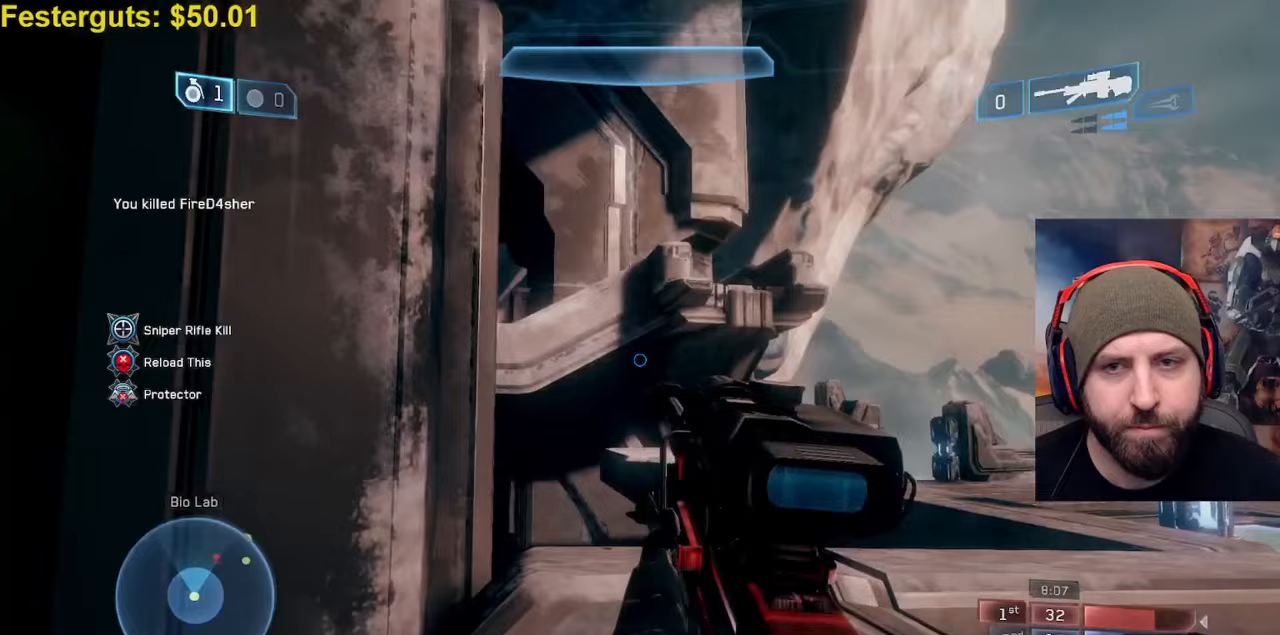
{"buttons": [], "left_stick": "right", "right_stick": "right", "events": [[33, "right_stick", "center"], [117, "left_stick", "center"], [267, "right_stick", "down-left"], [300, "left_stick", "right"], [383, "right_stick", "right"]]}
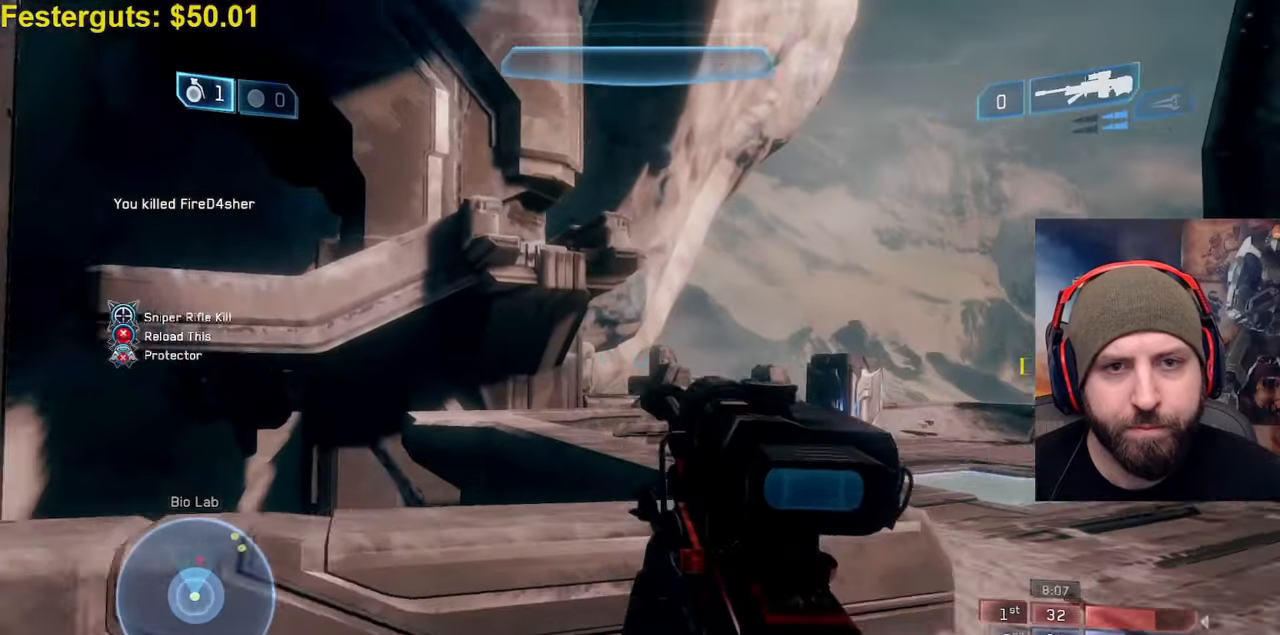
{"buttons": [], "left_stick": "left", "right_stick": "right", "events": [[17, "left_stick", "center"], [17, "right_stick", "center"], [217, "right_stick", "left"], [367, "right_stick", "right"], [383, "left_stick", "left"]]}
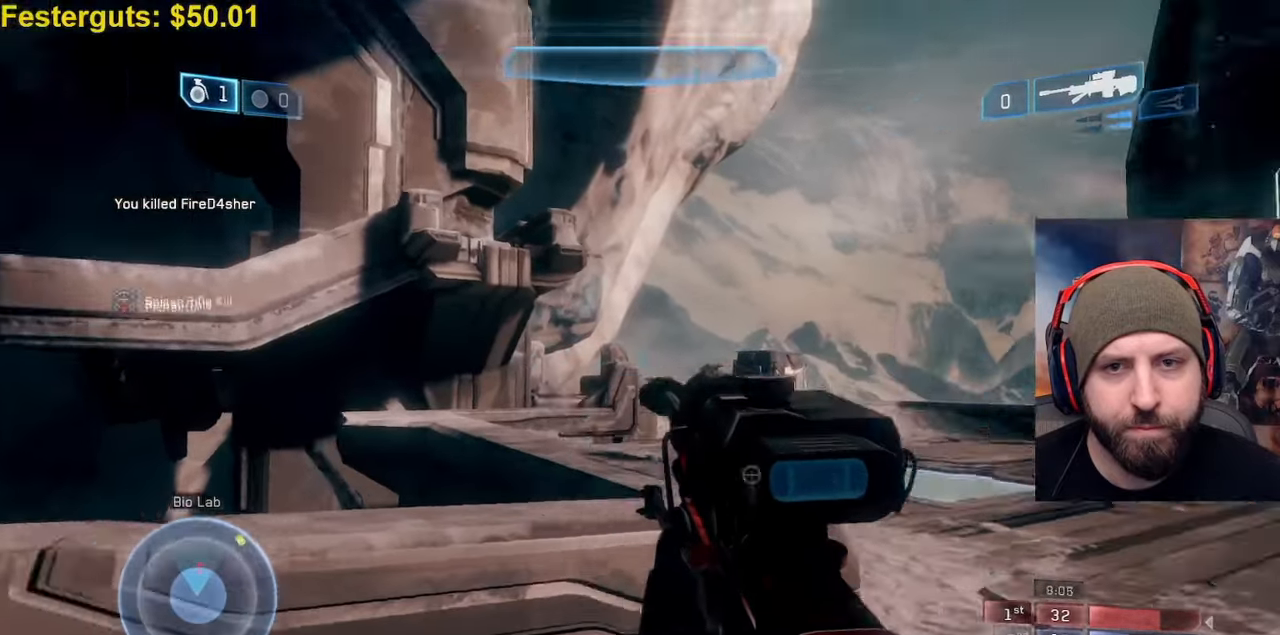
{"buttons": ["R3"], "left_stick": "down-left", "right_stick": "up-left", "events": [[67, "left_stick", "down-left"], [233, "right_stick", "center"], [450, "R3", "down"], [450, "right_stick", "up-left"]]}
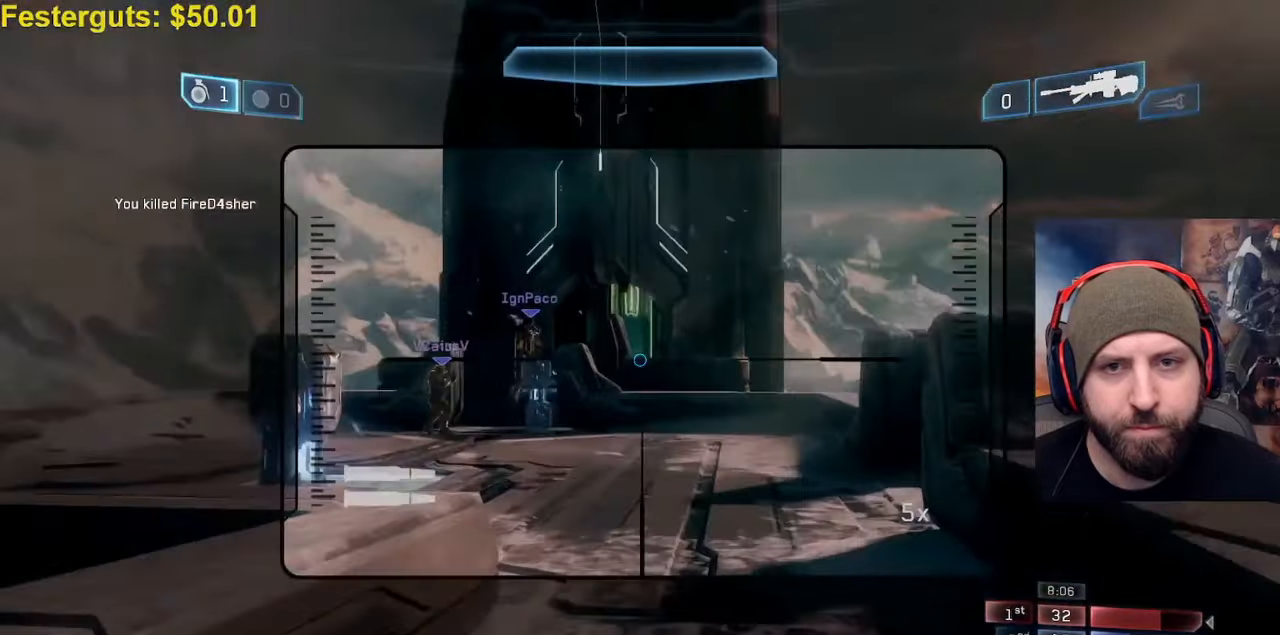
{"buttons": [], "left_stick": "center", "right_stick": "up-right", "events": [[17, "right_stick", "center"], [50, "R3", "up"], [67, "right_stick", "up"], [83, "left_stick", "down"], [183, "right_stick", "center"], [283, "left_stick", "center"], [367, "right_stick", "up-right"]]}
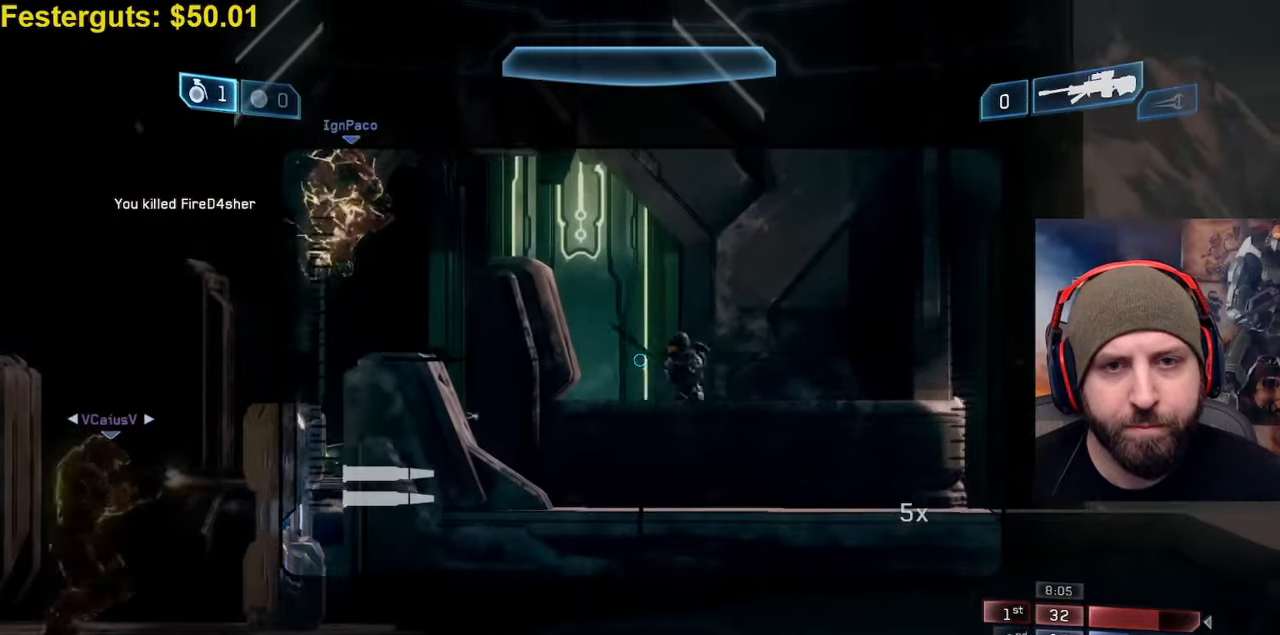
{"buttons": [], "left_stick": "up", "right_stick": "center", "events": [[100, "left_stick", "right"], [117, "right_stick", "up"], [133, "R2", "down"], [167, "left_stick", "center"], [183, "Y", "down"], [233, "left_stick", "down-left"], [233, "right_stick", "center"], [267, "Y", "up"], [283, "R2", "up"], [383, "left_stick", "center"], [500, "left_stick", "up"]]}
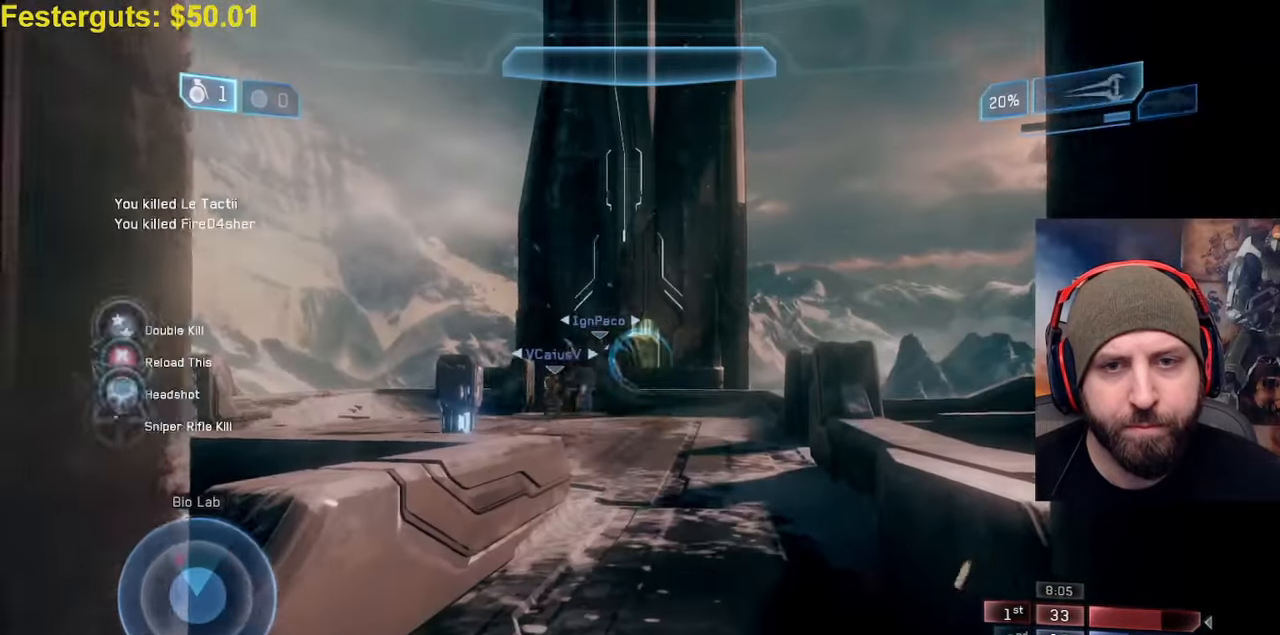
{"buttons": [], "left_stick": "up", "right_stick": "center", "events": [[67, "left_stick", "center"], [150, "left_stick", "down"], [200, "Y", "down"], [250, "left_stick", "center"], [267, "Y", "up"], [467, "left_stick", "up"]]}
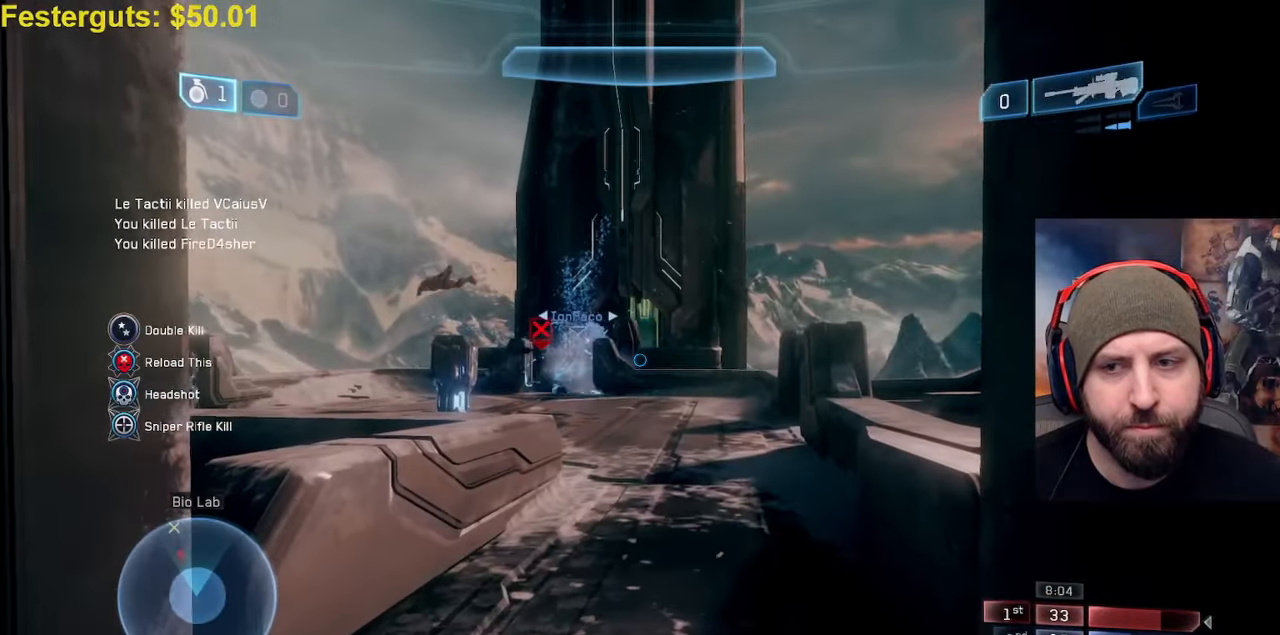
{"buttons": ["A"], "left_stick": "up-right", "right_stick": "down-right", "events": [[117, "right_stick", "left"], [267, "right_stick", "down-right"], [350, "A", "down"], [500, "left_stick", "up-right"]]}
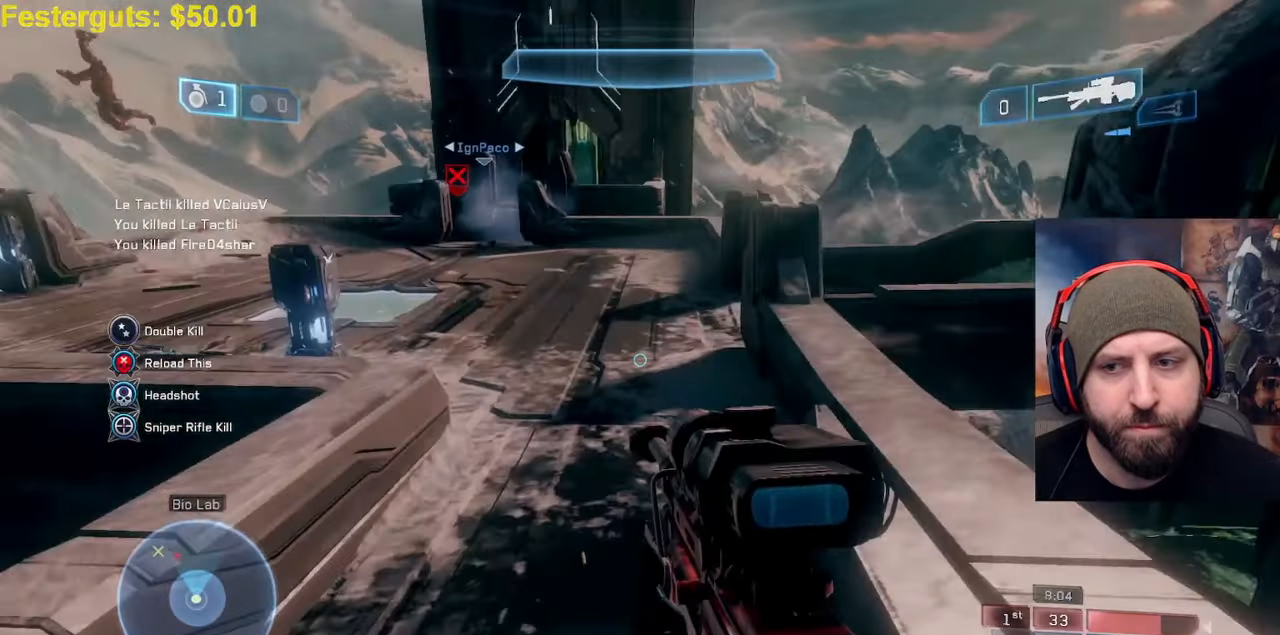
{"buttons": [], "left_stick": "up-right", "right_stick": "down-right", "events": [[17, "A", "up"]]}
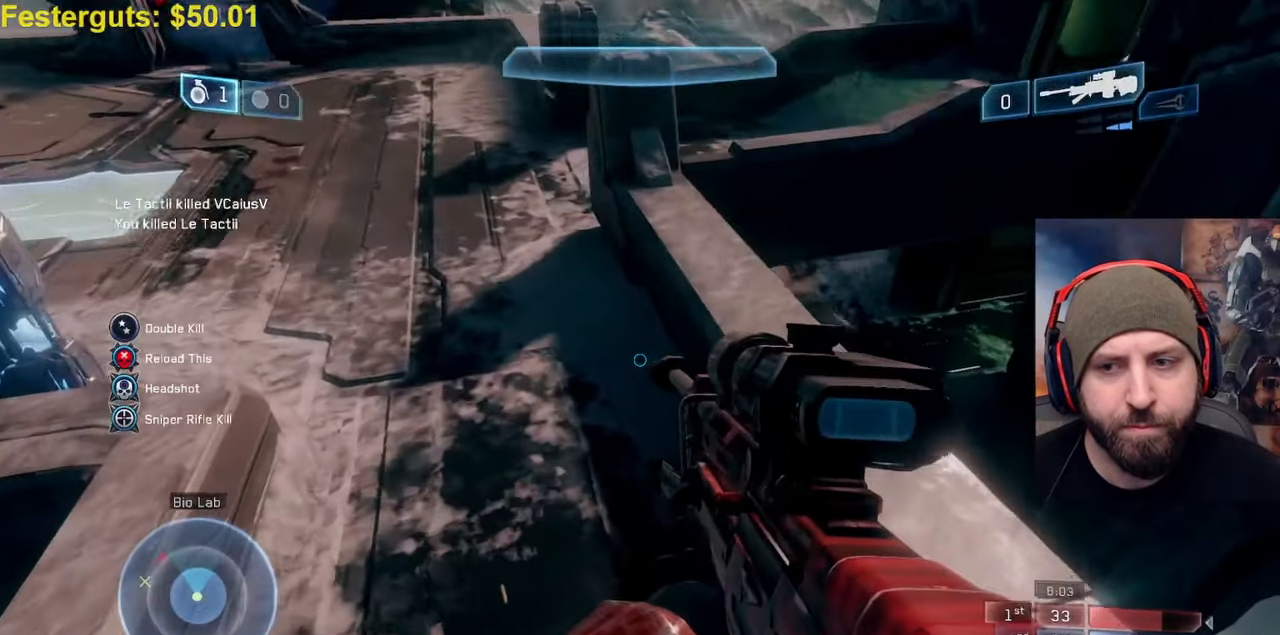
{"buttons": [], "left_stick": "down-right", "right_stick": "up-left", "events": [[83, "right_stick", "up-left"], [133, "left_stick", "right"], [233, "right_stick", "up"], [383, "right_stick", "up-left"], [433, "left_stick", "down-right"]]}
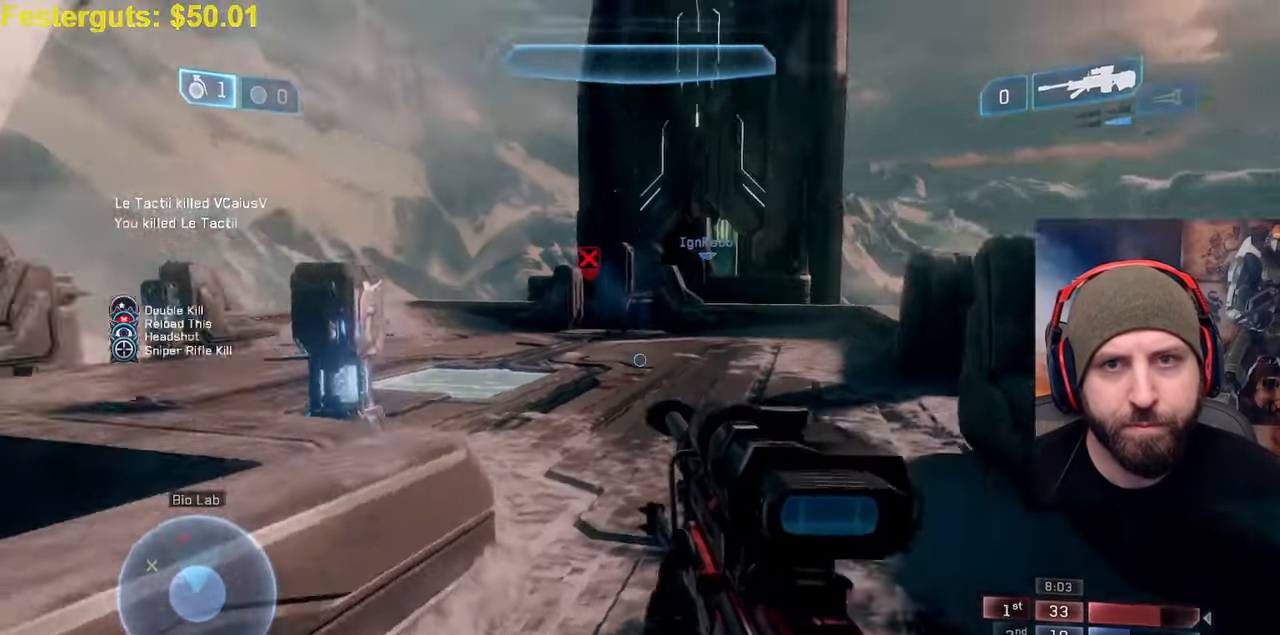
{"buttons": [], "left_stick": "center", "right_stick": "center", "events": [[67, "left_stick", "down"], [150, "right_stick", "left"], [233, "left_stick", "center"], [317, "right_stick", "center"]]}
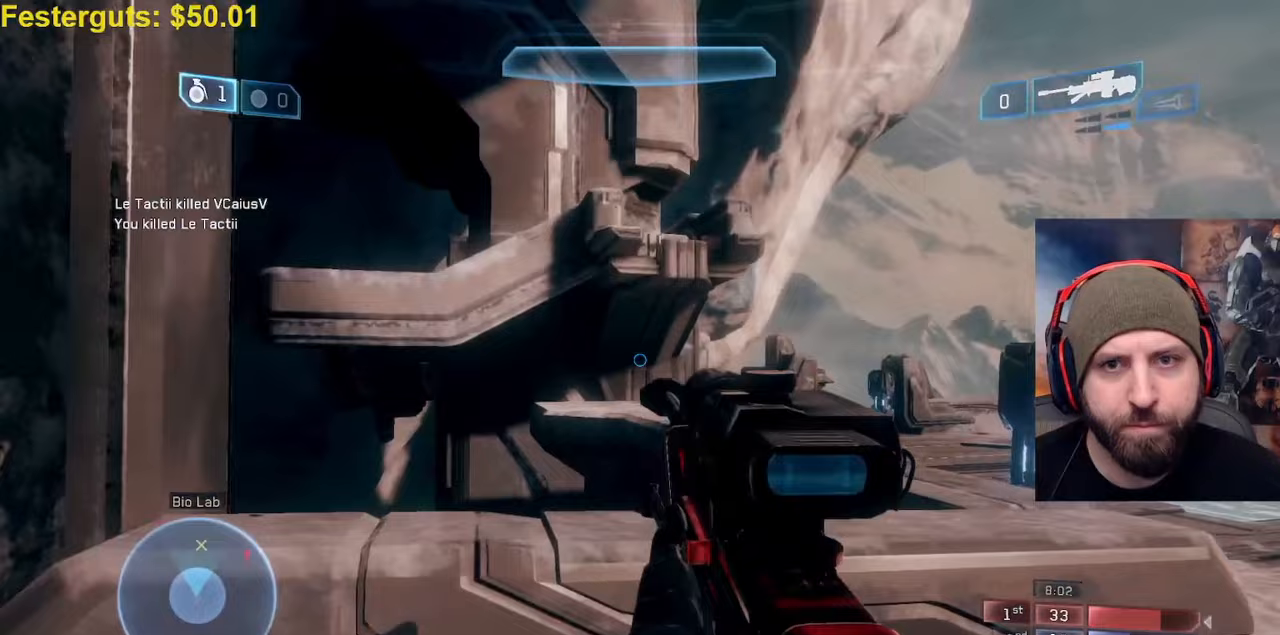
{"buttons": [], "left_stick": "center", "right_stick": "left", "events": [[33, "right_stick", "right"], [167, "left_stick", "up-left"], [167, "right_stick", "center"], [283, "left_stick", "center"], [333, "left_stick", "right"], [383, "right_stick", "left"], [483, "left_stick", "center"]]}